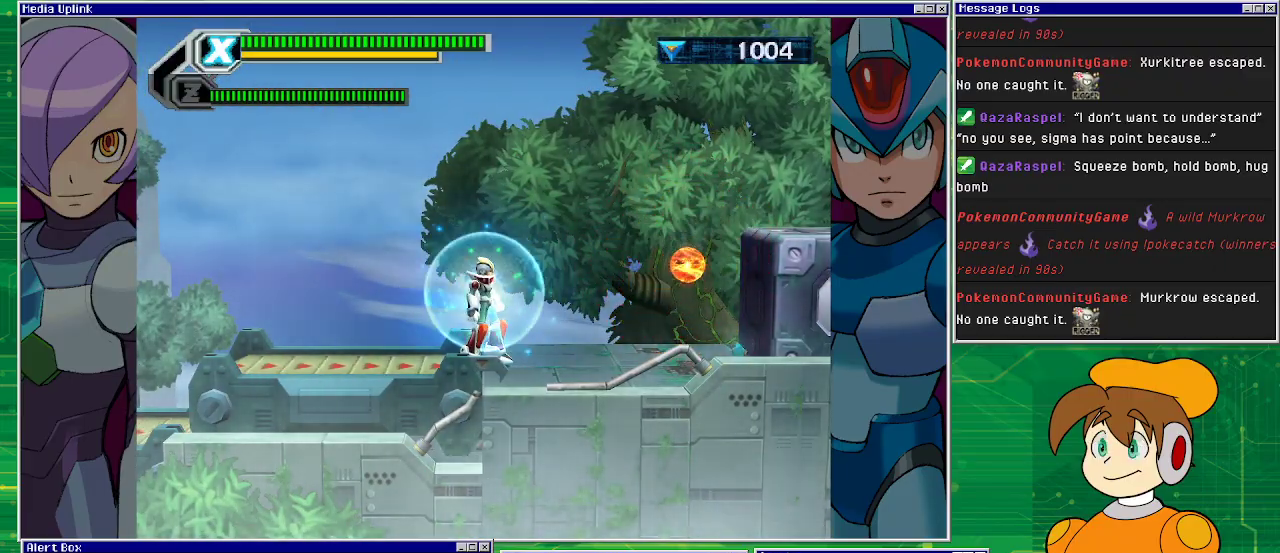
Gameplay with a controller (PlayStation layout); each line is a JSON object with the inputs held at the frame after it. "events" lists button and stick changes between this image and that frame as [ms after this image, input, new state], when the widget could be followed in between. Not read: L2 L3 R1 R2 R3 right_stick.
{"buttons": ["SQUARE", "DPAD_RIGHT"], "left_stick": "center", "events": [[267, "DPAD_RIGHT", "down"]]}
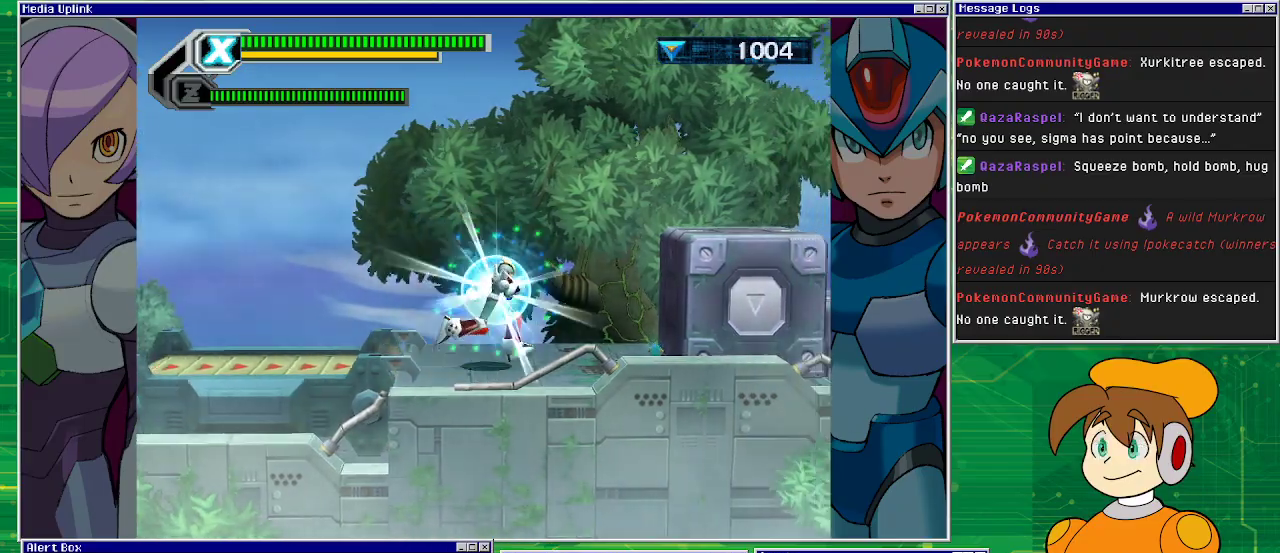
{"buttons": ["CROSS", "SQUARE", "DPAD_RIGHT"], "left_stick": "center", "events": [[300, "CROSS", "down"]]}
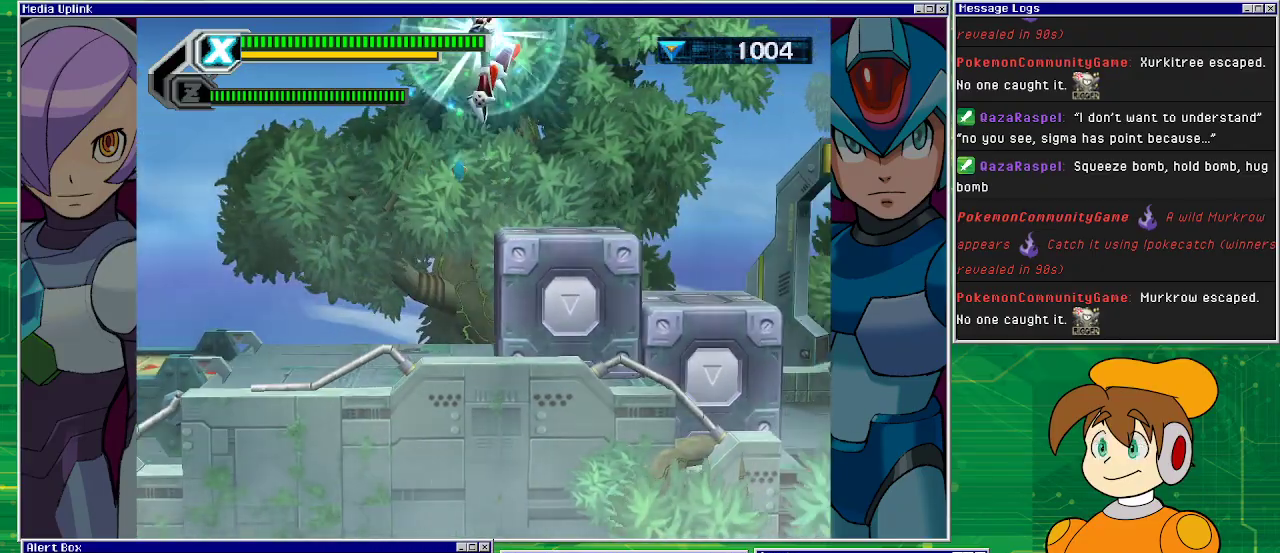
{"buttons": ["SQUARE"], "left_stick": "center", "events": [[100, "CROSS", "up"], [500, "DPAD_RIGHT", "up"]]}
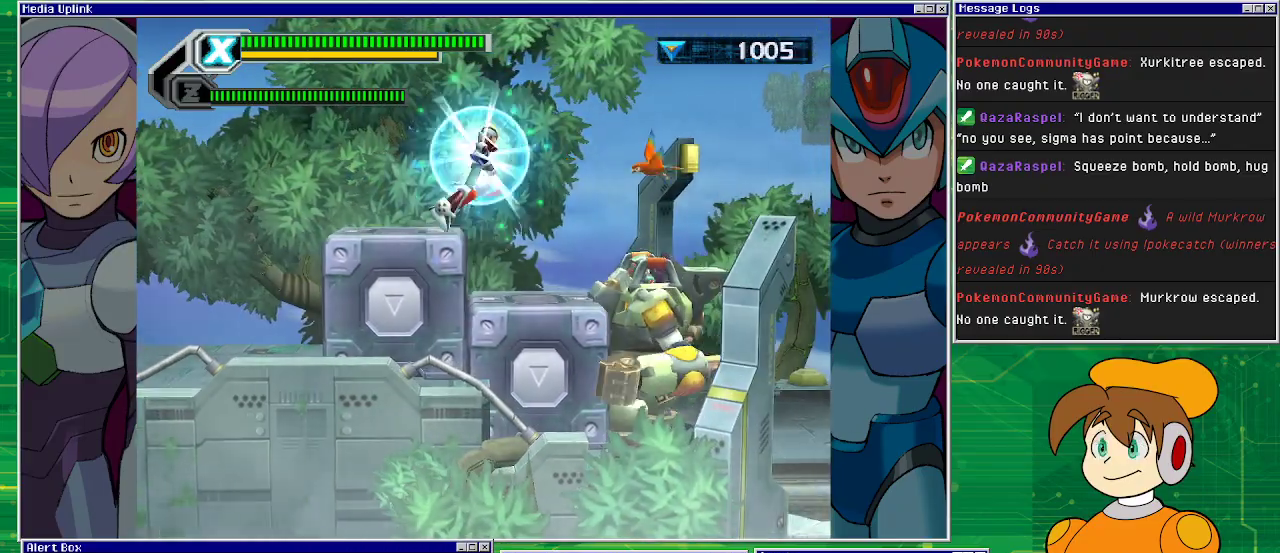
{"buttons": ["SQUARE"], "left_stick": "center", "events": [[100, "SQUARE", "up"], [200, "SQUARE", "down"]]}
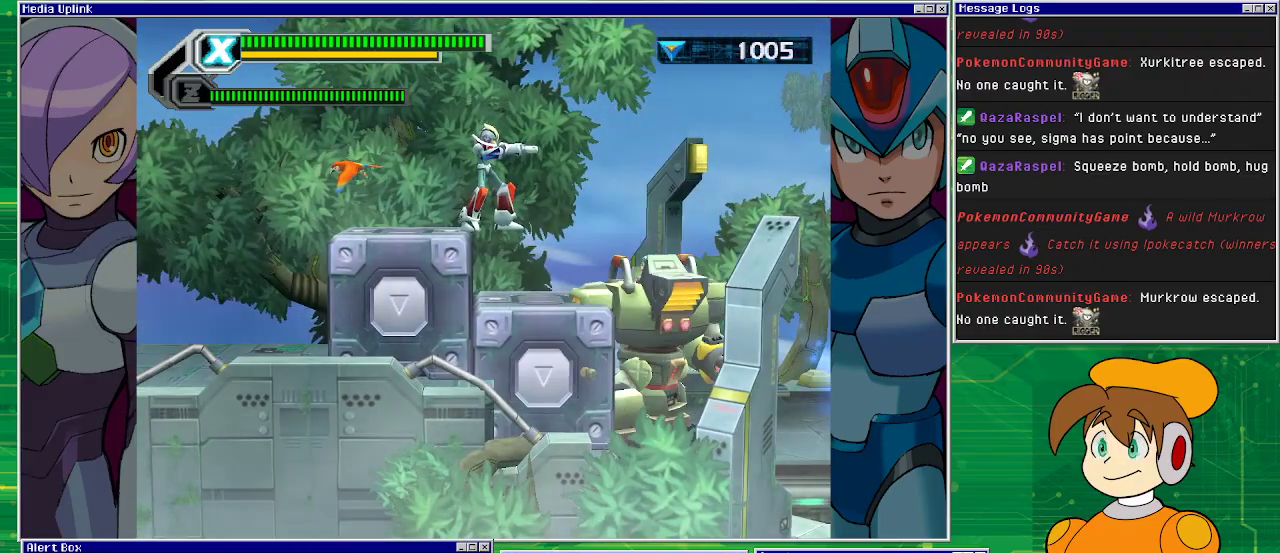
{"buttons": ["SQUARE", "DPAD_LEFT"], "left_stick": "center", "events": [[467, "DPAD_LEFT", "down"]]}
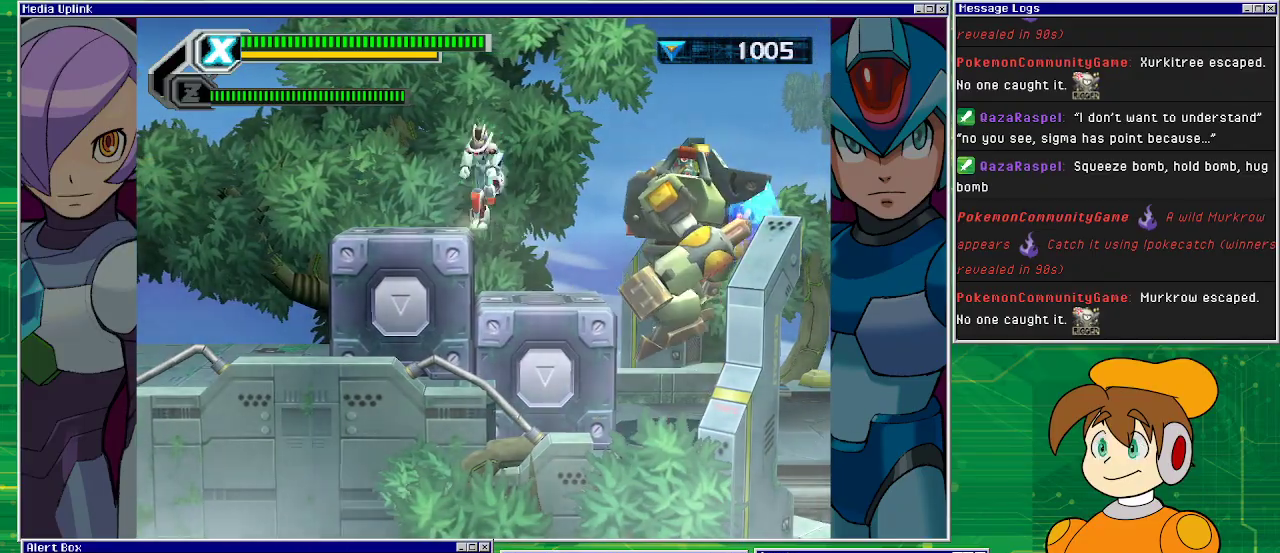
{"buttons": ["SQUARE", "DPAD_RIGHT"], "left_stick": "center", "events": [[300, "DPAD_LEFT", "up"], [400, "DPAD_RIGHT", "down"]]}
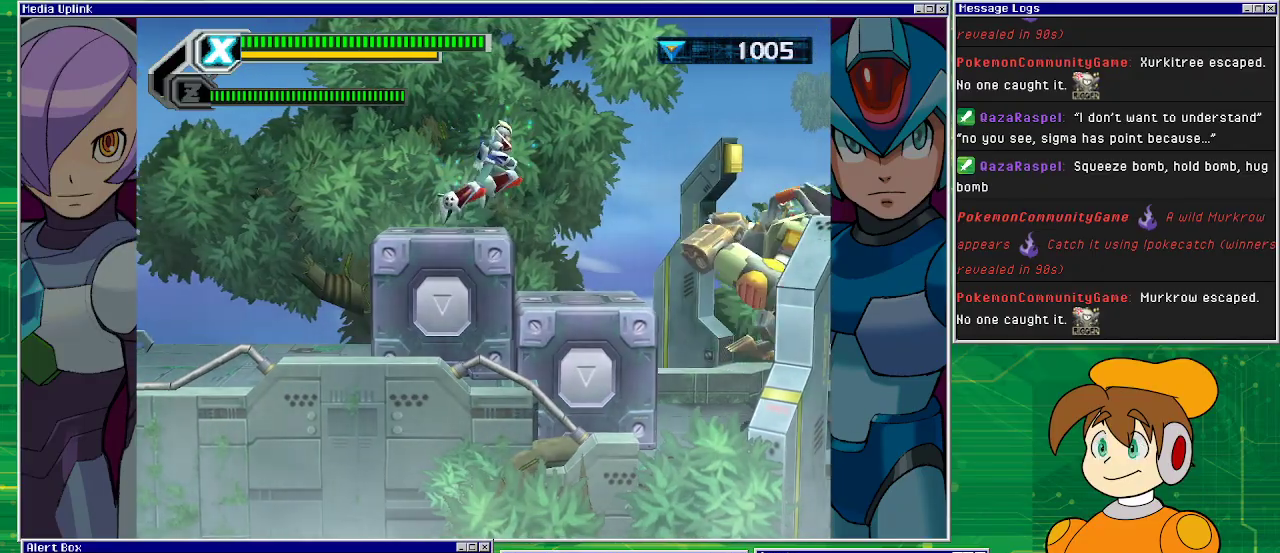
{"buttons": ["SQUARE"], "left_stick": "center", "events": [[100, "DPAD_RIGHT", "up"]]}
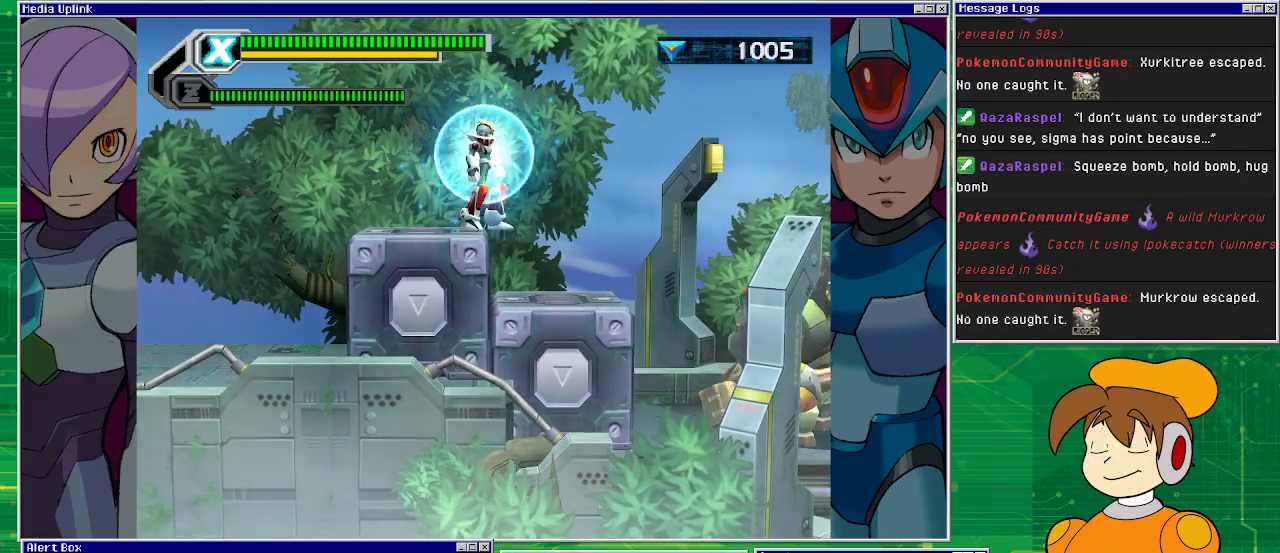
{"buttons": ["SQUARE"], "left_stick": "center", "events": []}
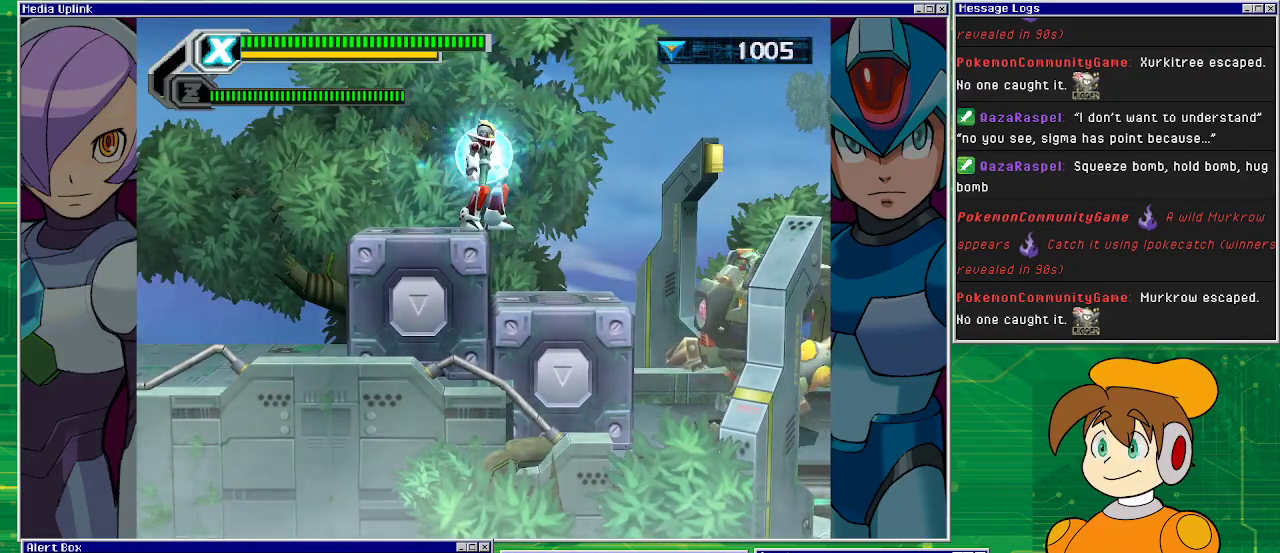
{"buttons": ["SQUARE"], "left_stick": "center", "events": [[400, "SQUARE", "up"], [467, "SQUARE", "down"]]}
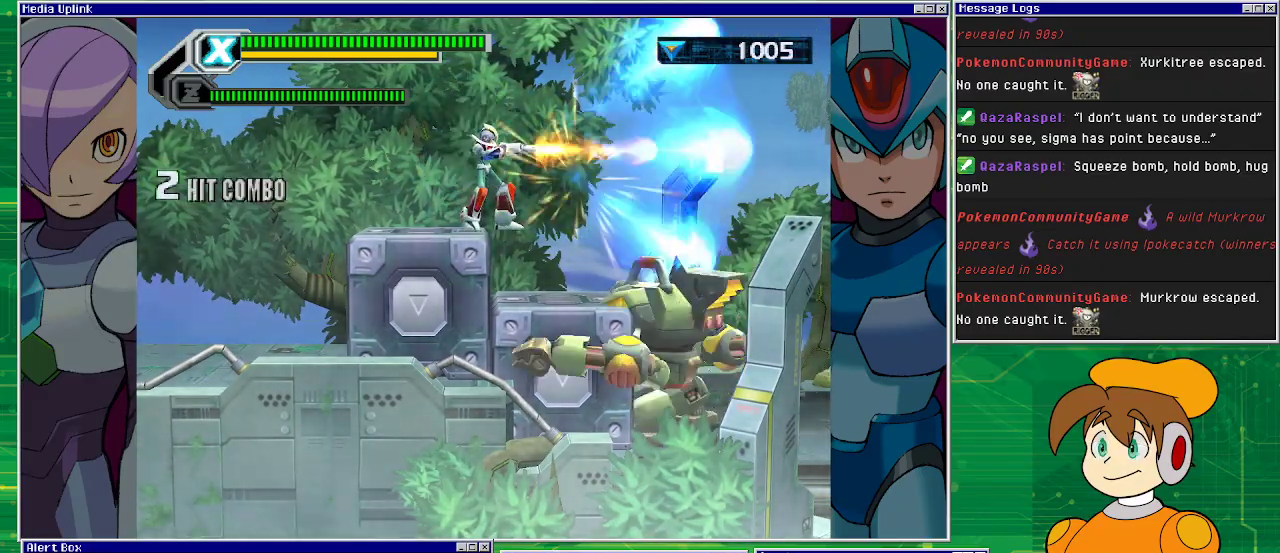
{"buttons": ["SQUARE"], "left_stick": "center", "events": []}
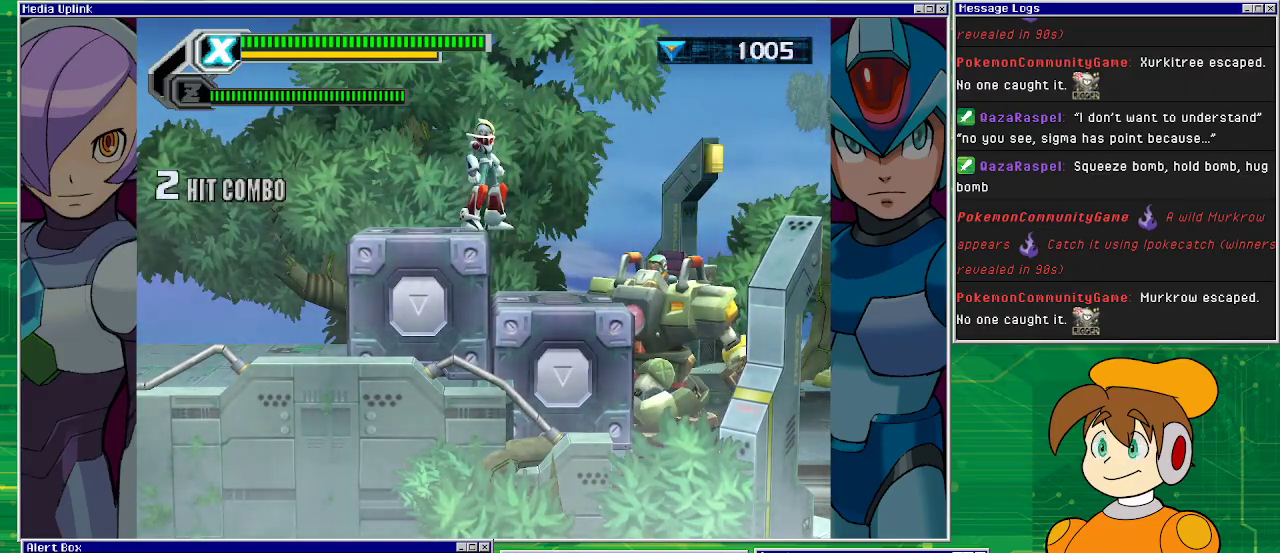
{"buttons": ["SQUARE"], "left_stick": "center", "events": []}
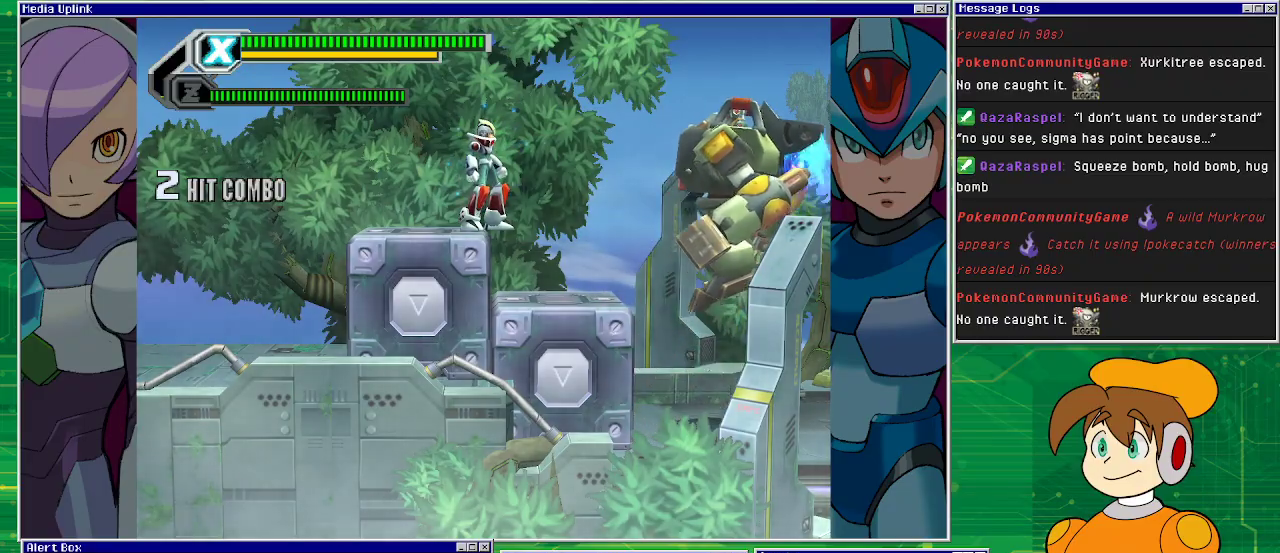
{"buttons": ["SQUARE"], "left_stick": "center", "events": [[300, "CROSS", "down"], [333, "DPAD_RIGHT", "down"], [367, "CROSS", "up"], [467, "DPAD_RIGHT", "up"]]}
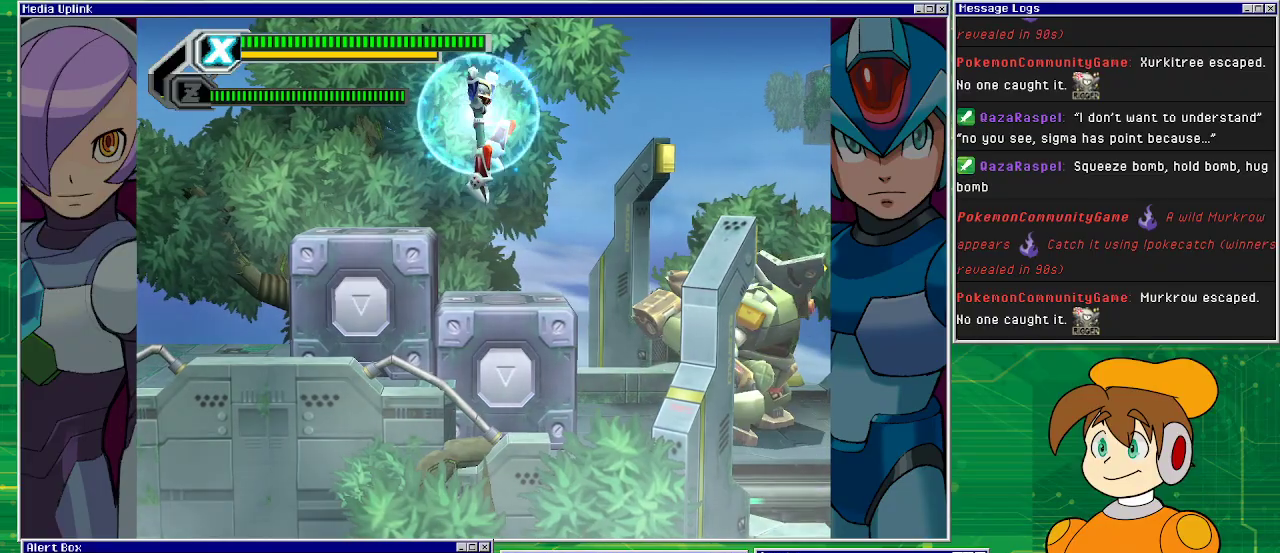
{"buttons": ["SQUARE"], "left_stick": "center", "events": []}
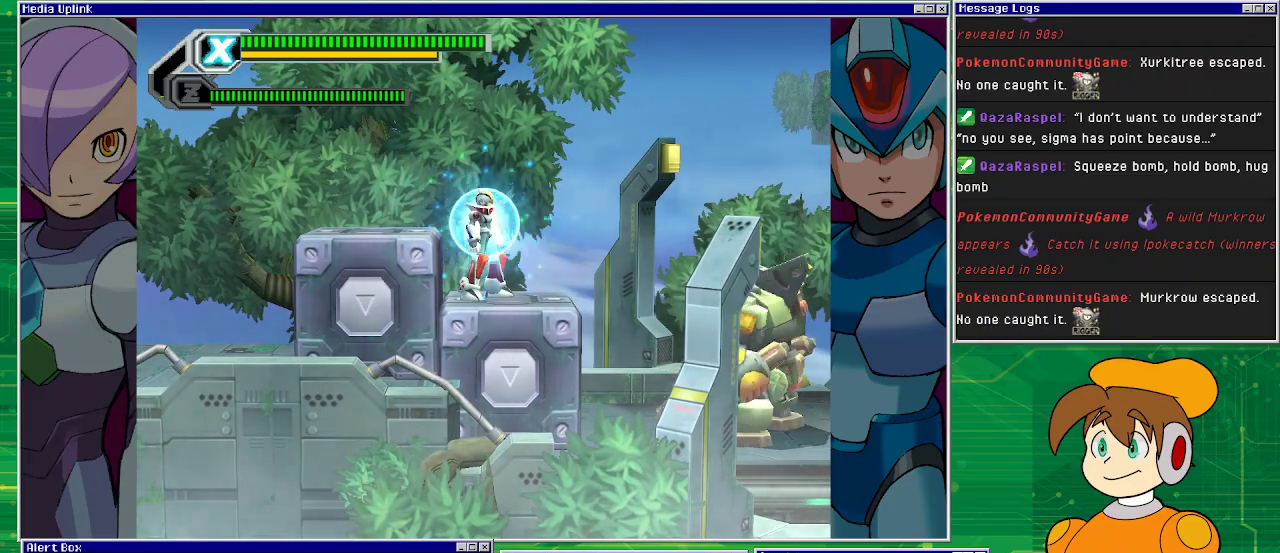
{"buttons": ["SQUARE"], "left_stick": "center", "events": []}
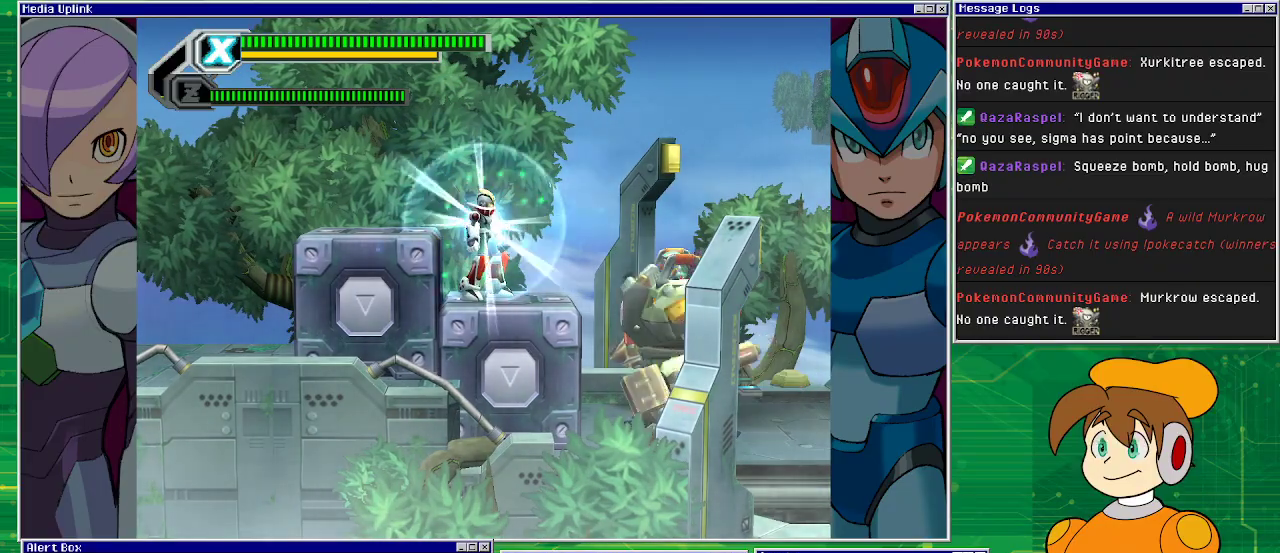
{"buttons": ["SQUARE"], "left_stick": "center", "events": [[133, "SQUARE", "up"], [200, "SQUARE", "down"]]}
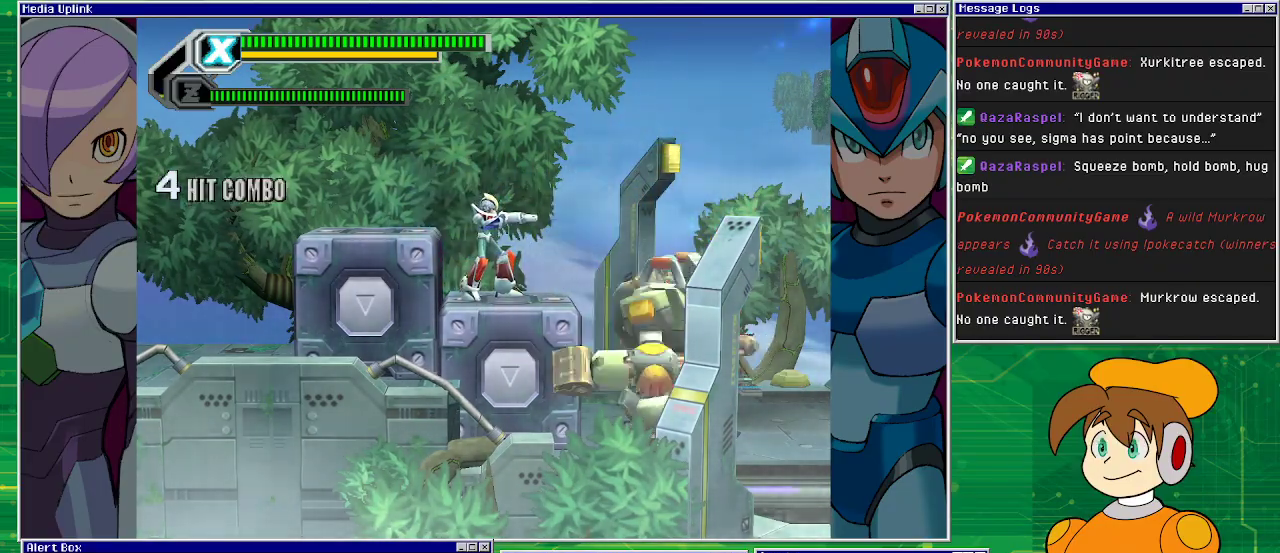
{"buttons": ["SQUARE"], "left_stick": "center", "events": []}
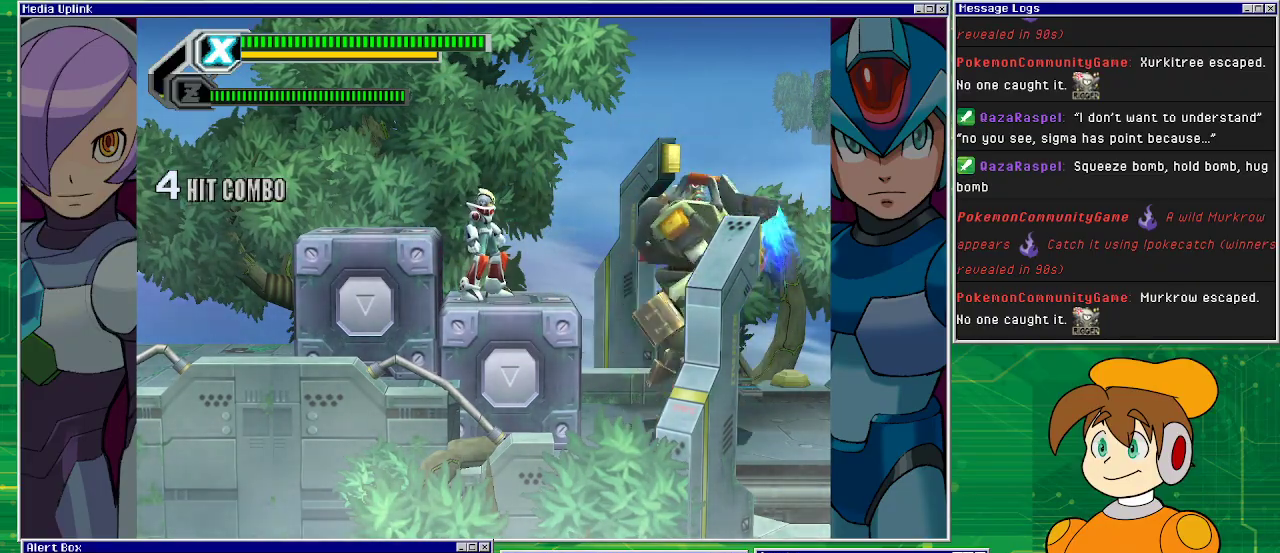
{"buttons": ["SQUARE"], "left_stick": "center", "events": []}
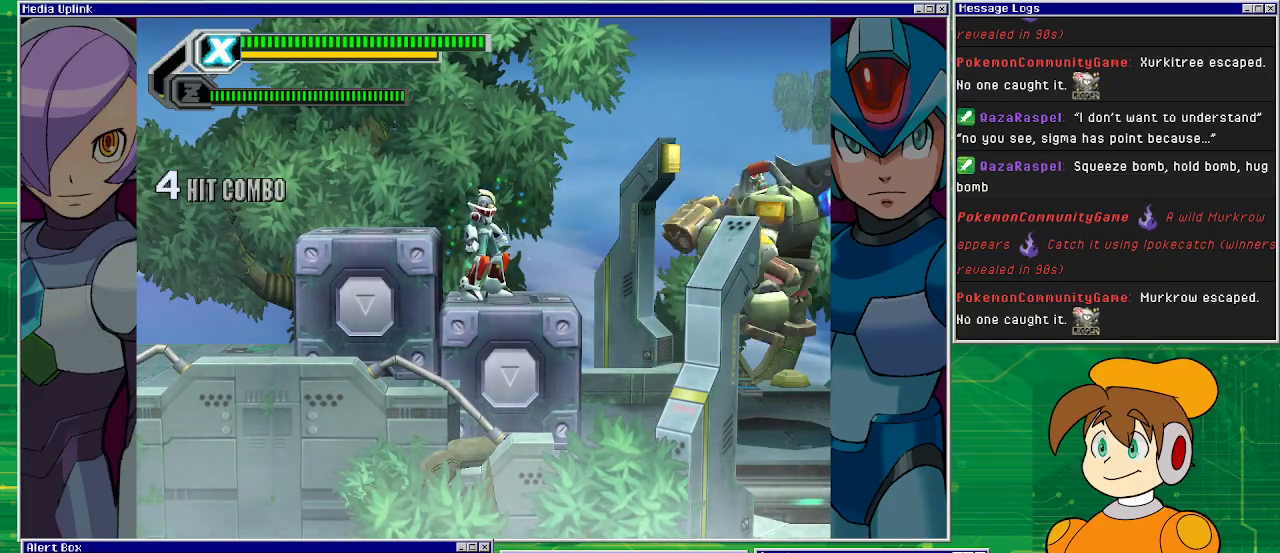
{"buttons": ["SQUARE"], "left_stick": "center", "events": []}
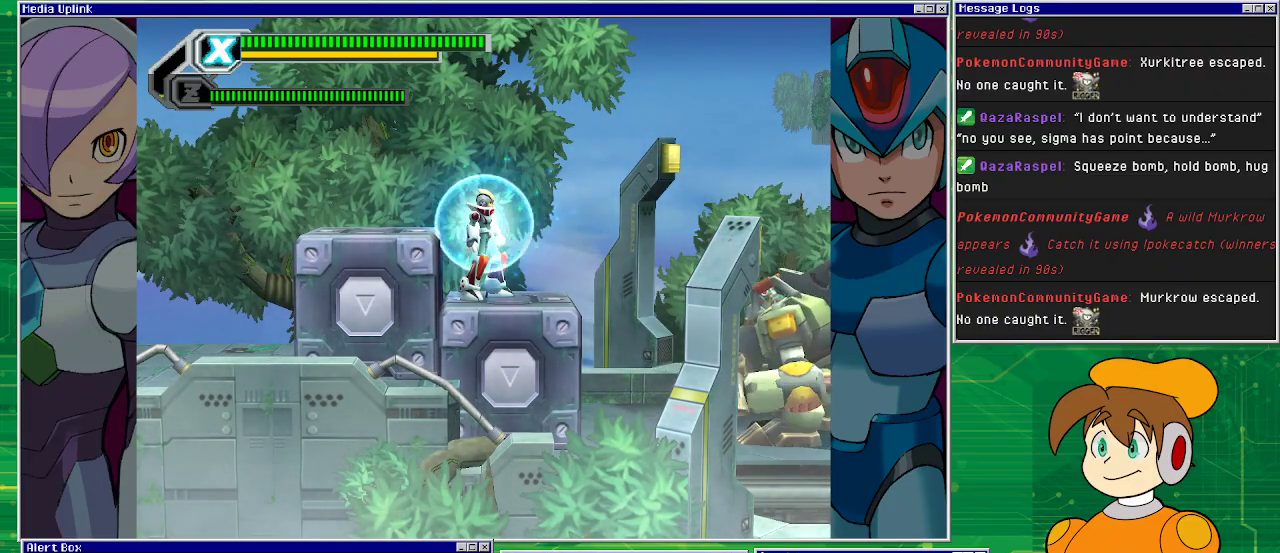
{"buttons": ["SQUARE"], "left_stick": "center", "events": []}
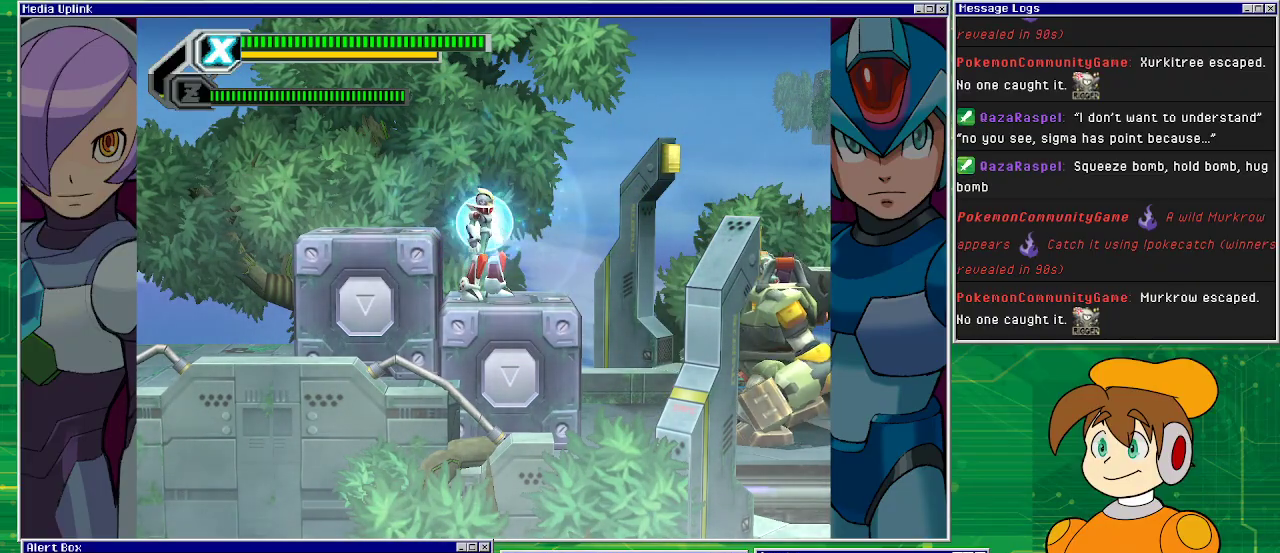
{"buttons": ["SQUARE"], "left_stick": "center", "events": []}
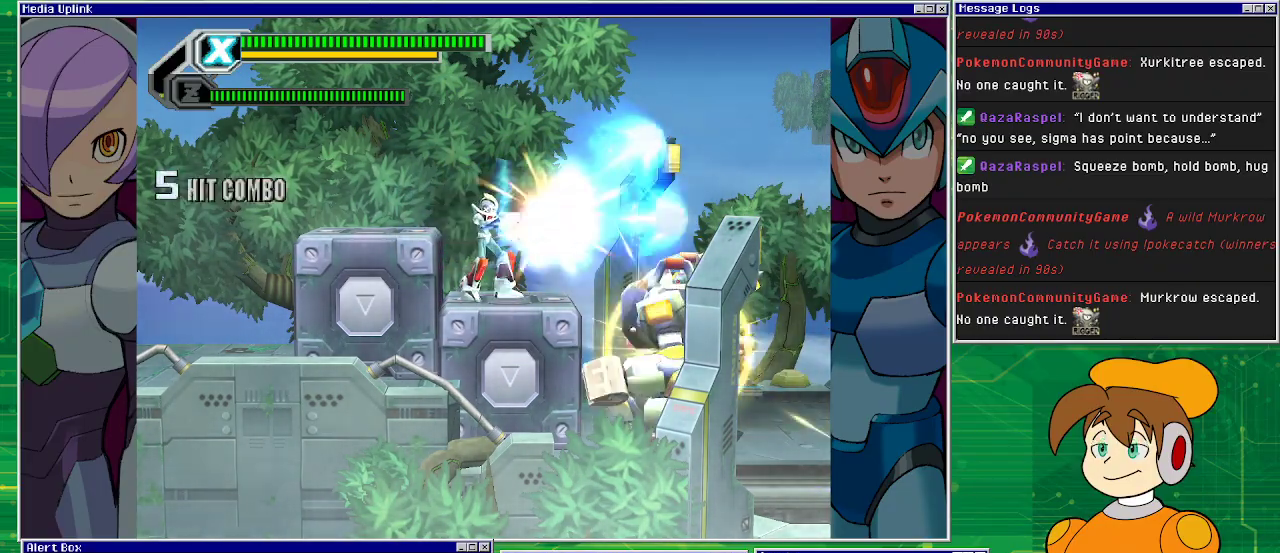
{"buttons": ["SQUARE"], "left_stick": "center", "events": []}
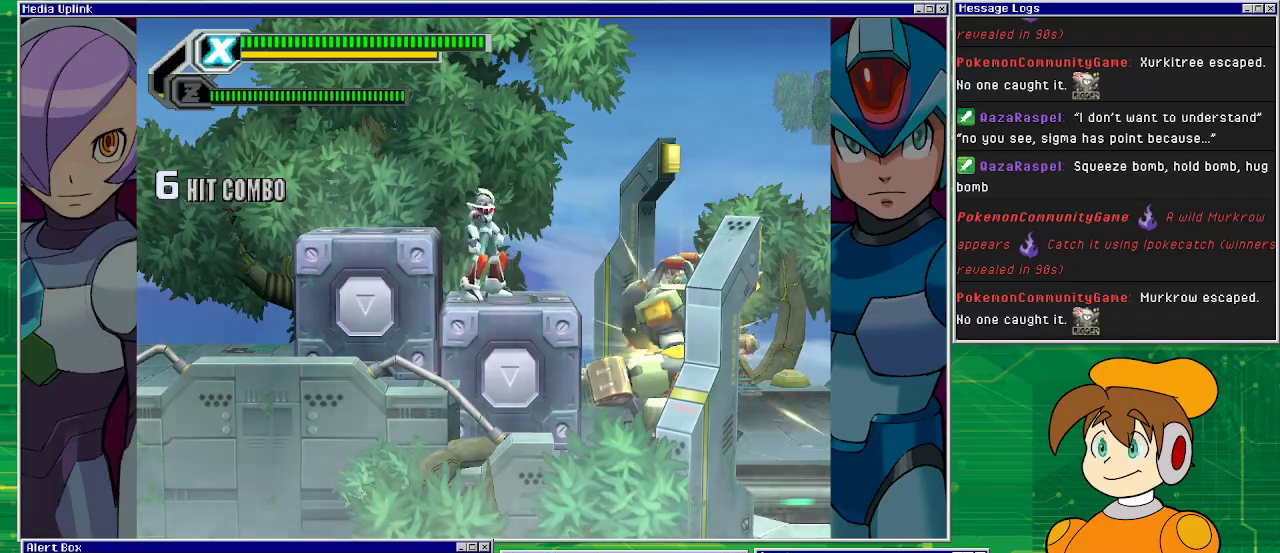
{"buttons": ["SQUARE", "DPAD_LEFT"], "left_stick": "center", "events": [[100, "CROSS", "down"], [300, "DPAD_LEFT", "down"], [400, "CROSS", "up"]]}
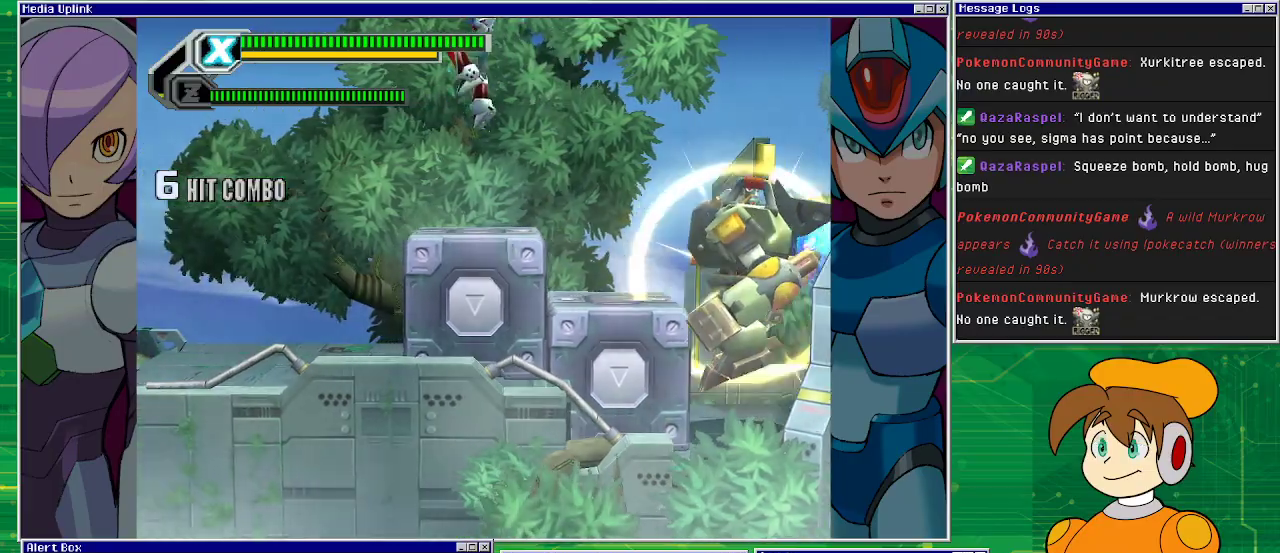
{"buttons": ["SQUARE"], "left_stick": "center", "events": [[67, "DPAD_LEFT", "up"], [200, "DPAD_RIGHT", "down"], [267, "DPAD_RIGHT", "up"]]}
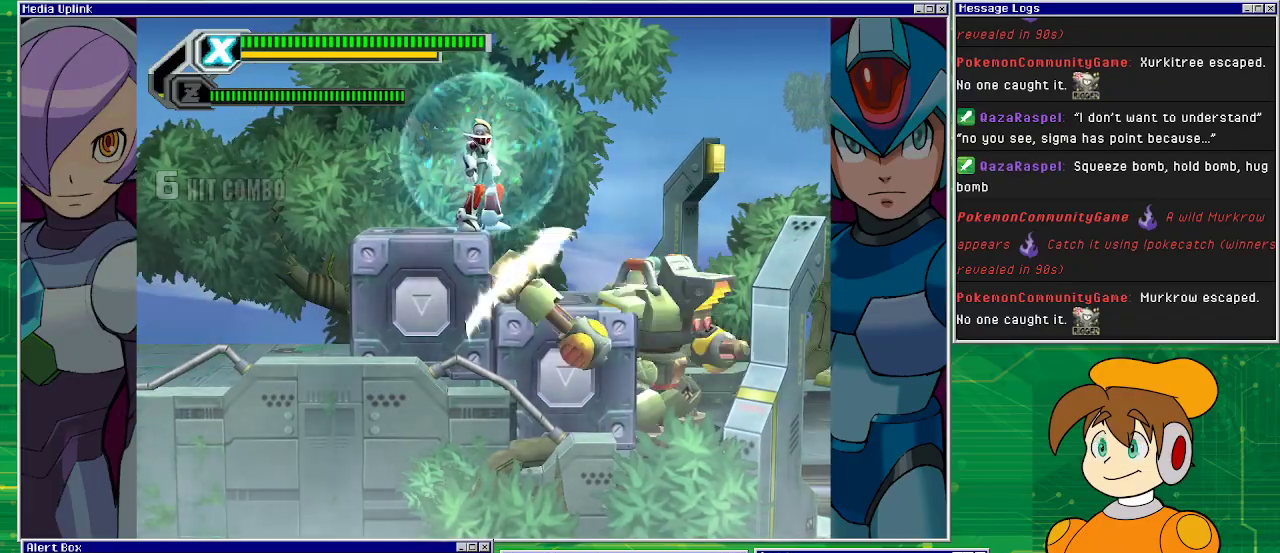
{"buttons": ["SQUARE"], "left_stick": "center", "events": []}
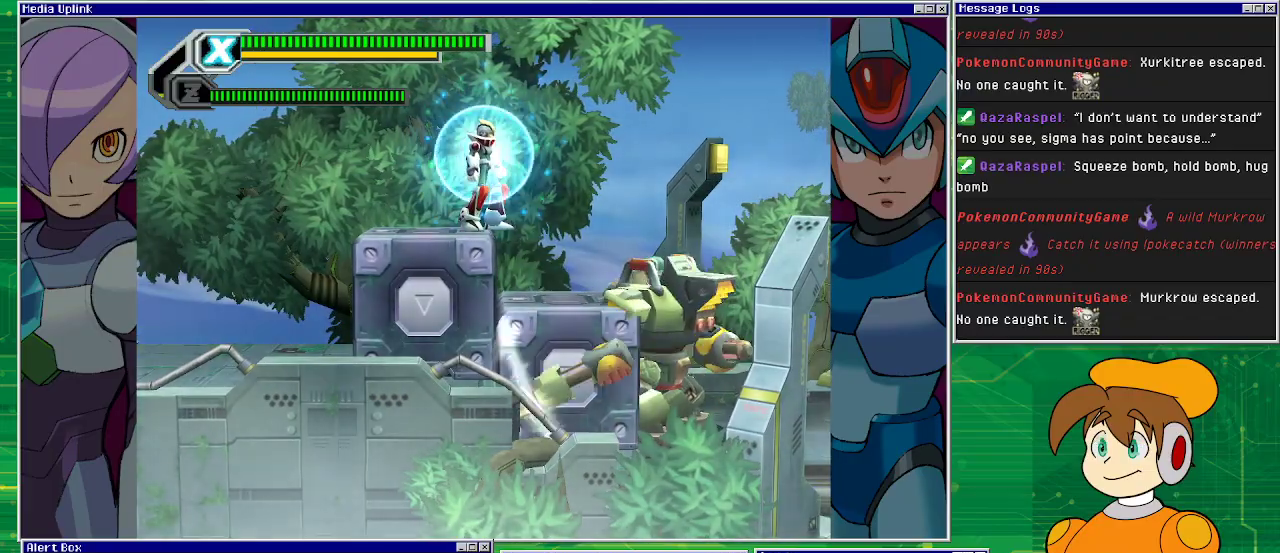
{"buttons": ["SQUARE"], "left_stick": "center", "events": []}
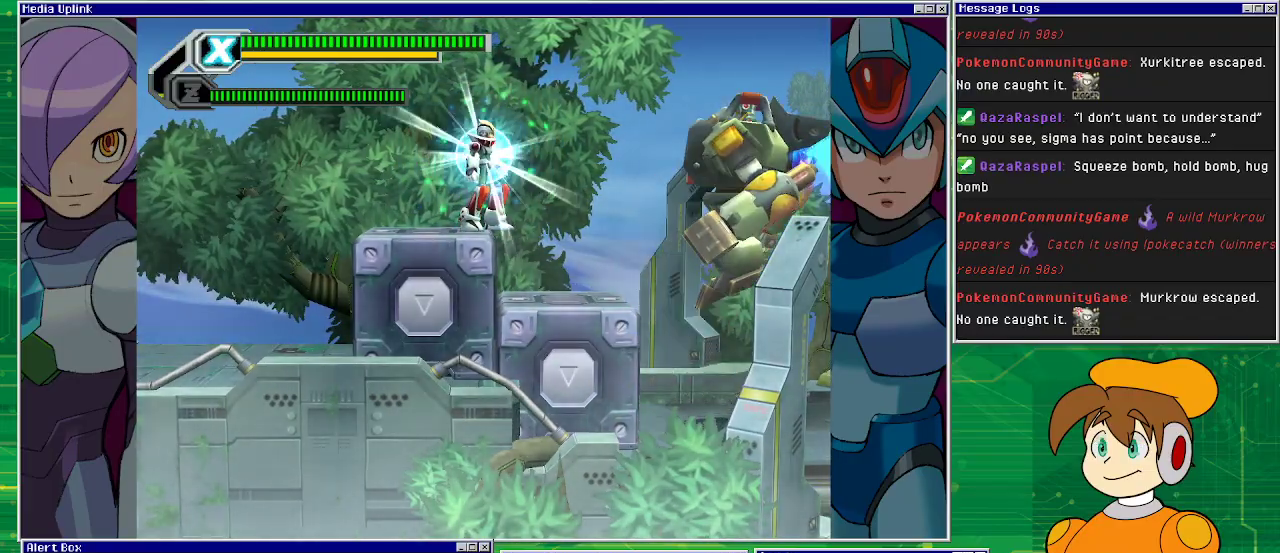
{"buttons": ["SQUARE"], "left_stick": "center", "events": [[133, "DPAD_RIGHT", "down"], [167, "CROSS", "down"], [300, "CROSS", "up"], [367, "DPAD_RIGHT", "up"]]}
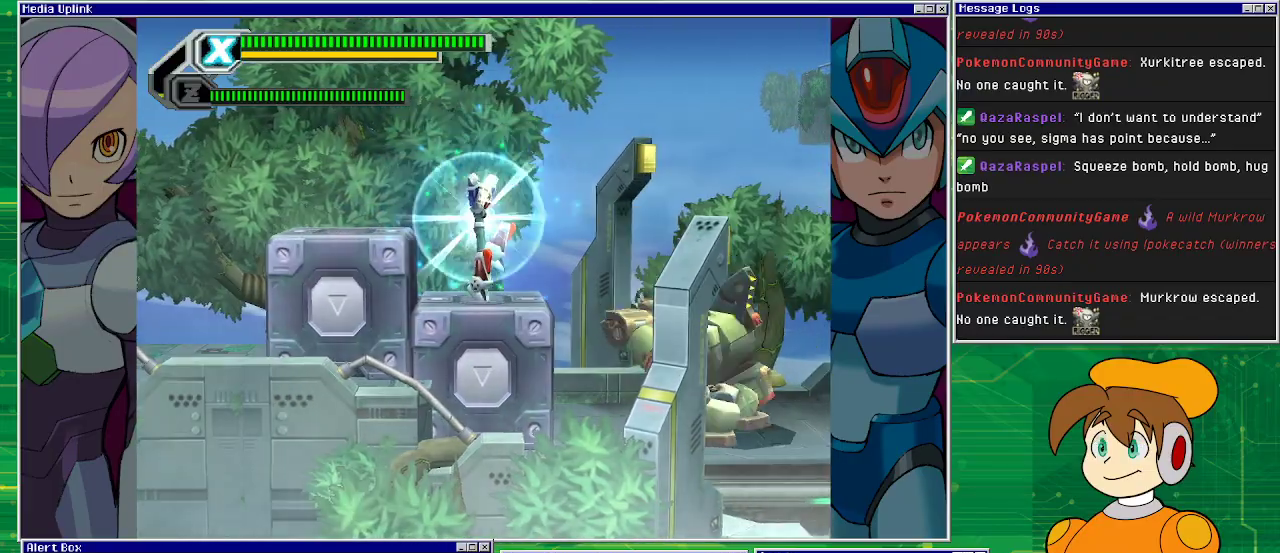
{"buttons": ["SQUARE"], "left_stick": "center", "events": [[67, "DPAD_RIGHT", "down"], [200, "DPAD_RIGHT", "up"], [233, "SQUARE", "up"], [367, "SQUARE", "down"]]}
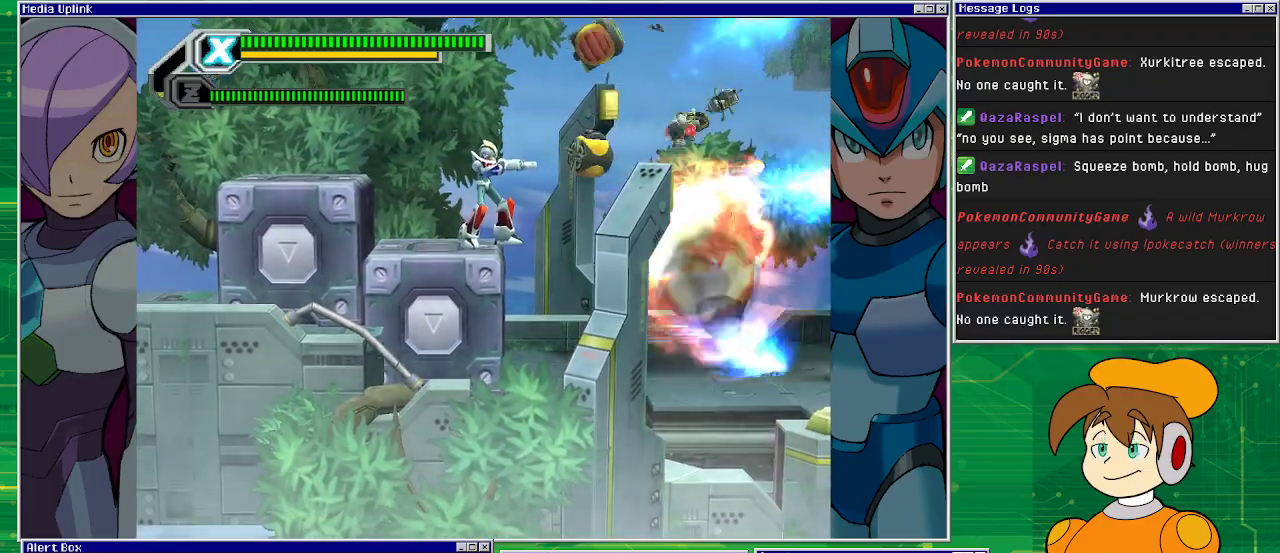
{"buttons": ["DPAD_RIGHT"], "left_stick": "center", "events": [[300, "DPAD_RIGHT", "down"], [333, "SQUARE", "up"]]}
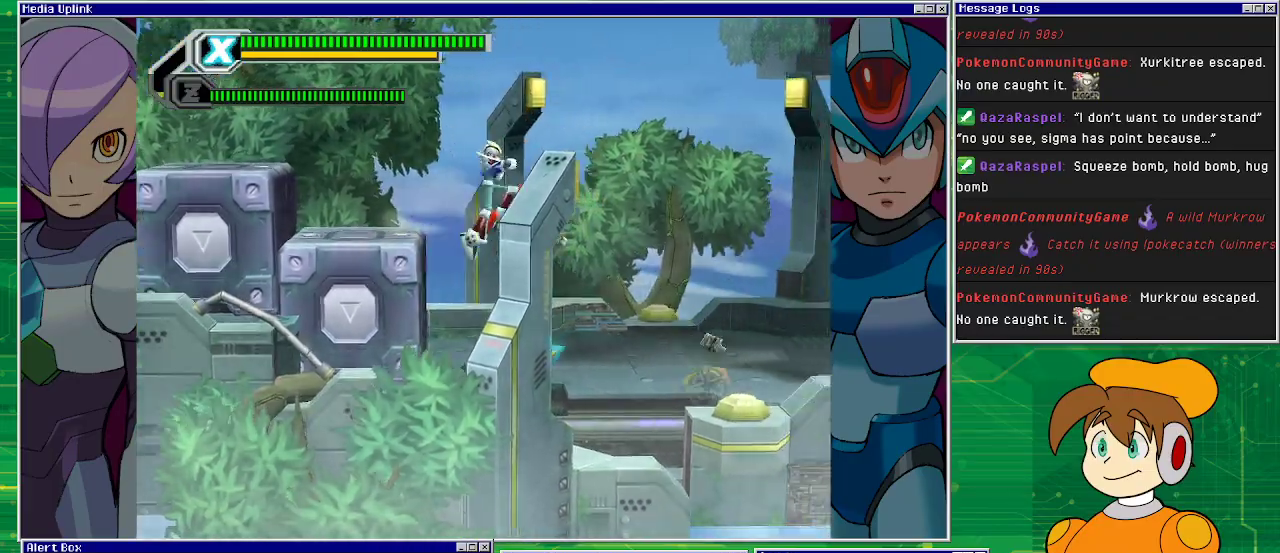
{"buttons": ["DPAD_RIGHT"], "left_stick": "center", "events": []}